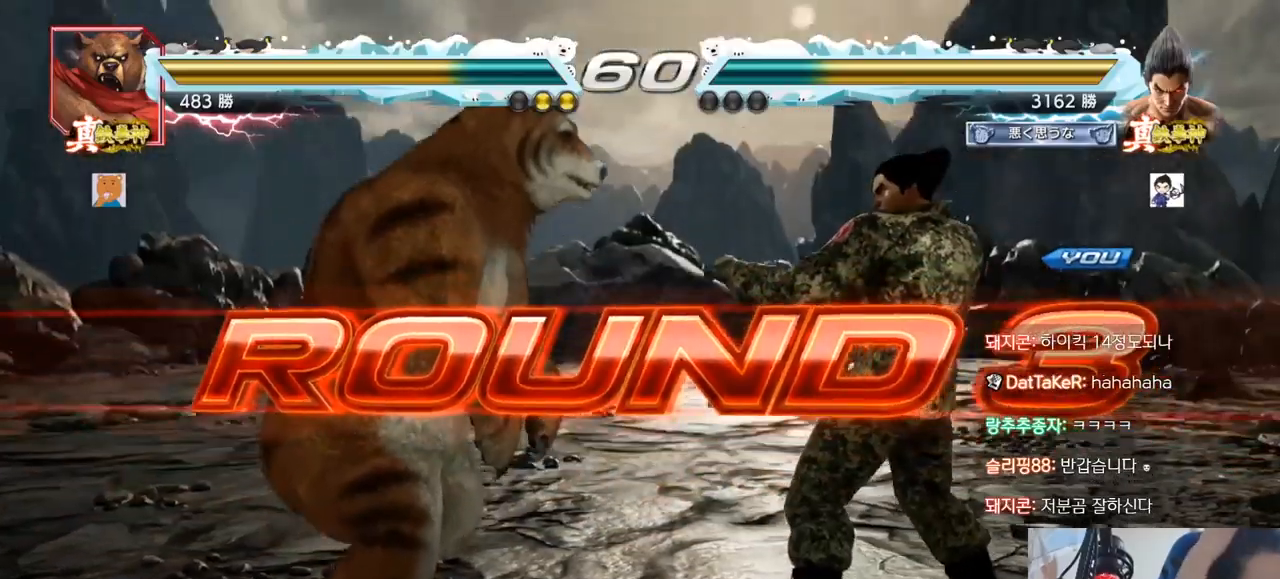
Gameplay with a controller (arcade stick); each line is a JSON object with the inputs held at the frame after it. "events" lists button and stick changes between this image and that frame as [ms after this image, input, new state], when the widget could be followed in between. Not read: L3 R3.
{"buttons": [], "left_stick": "center", "events": []}
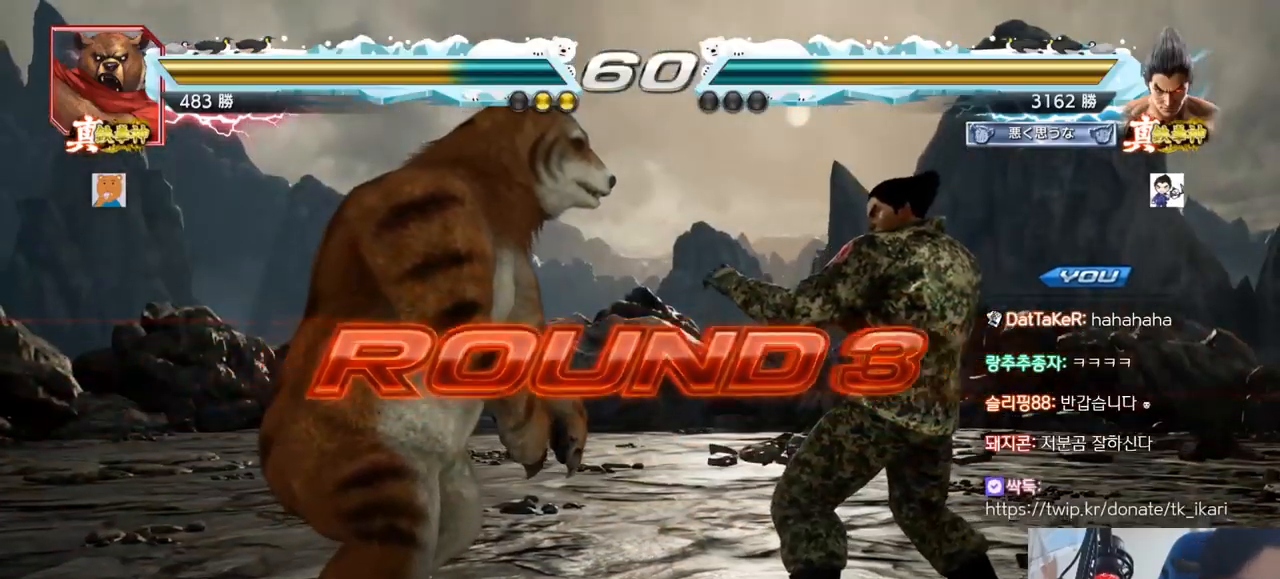
{"buttons": [], "left_stick": "center", "events": []}
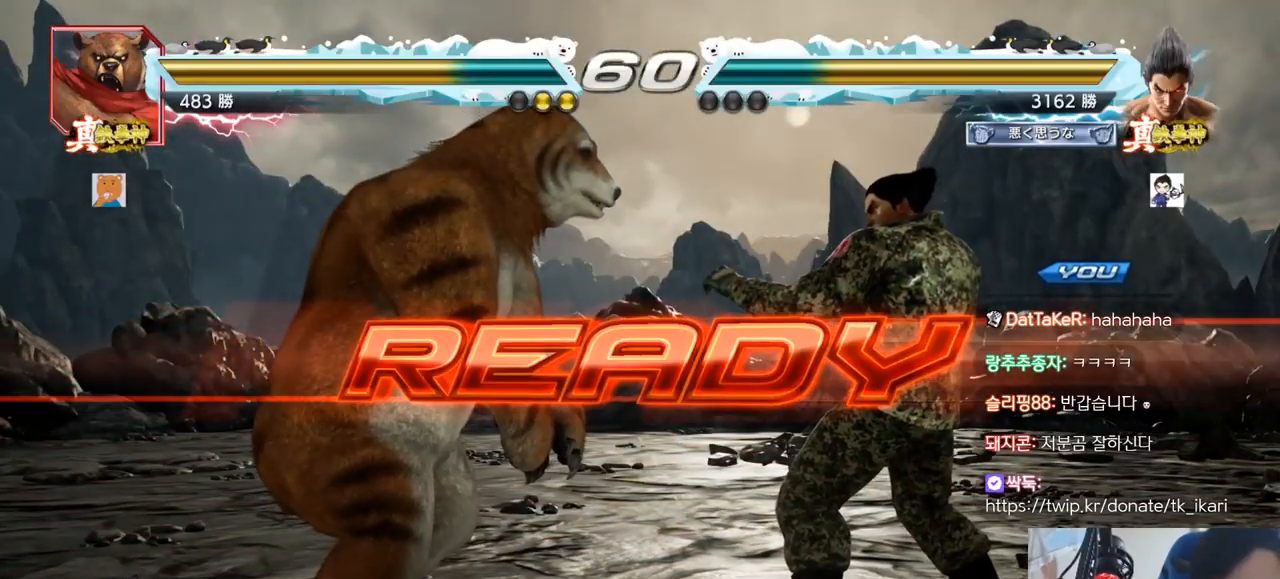
{"buttons": [], "left_stick": "center", "events": []}
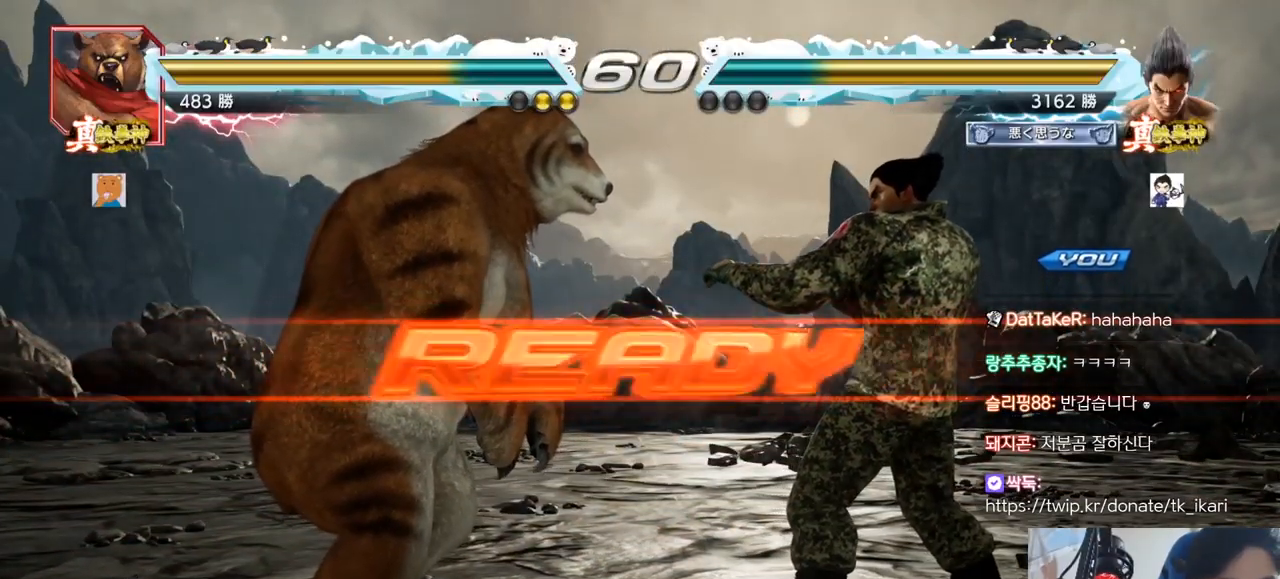
{"buttons": [], "left_stick": "center", "events": []}
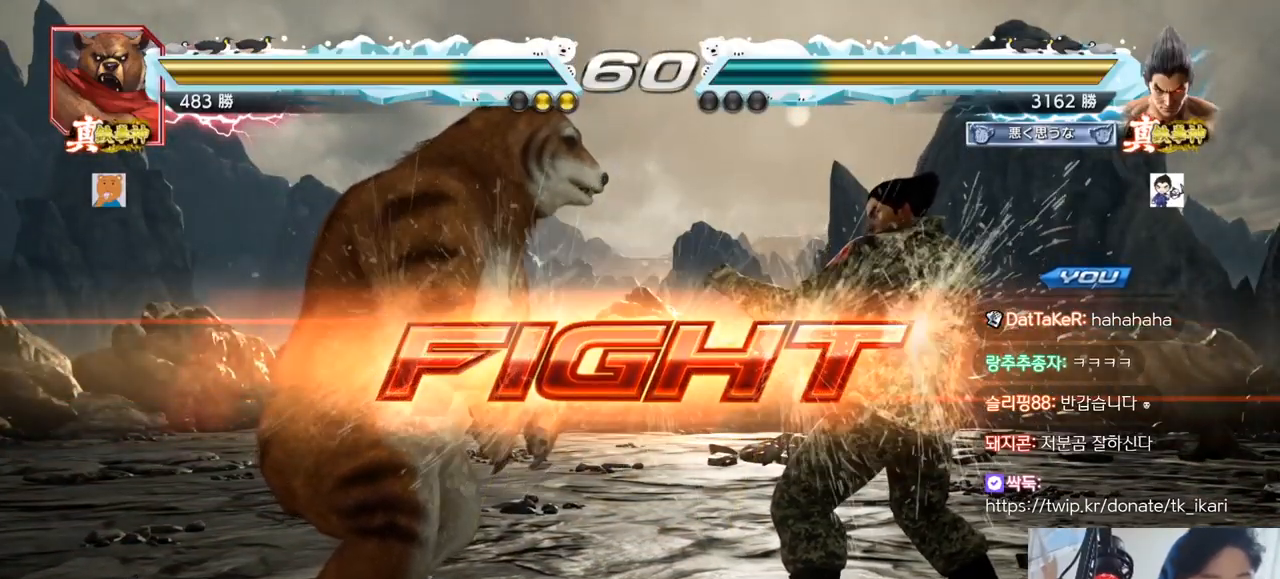
{"buttons": [], "left_stick": "center", "events": [[100, "left_stick", "right"], [166, "left_stick", "center"], [216, "left_stick", "right"], [400, "left_stick", "down"], [450, "left_stick", "center"]]}
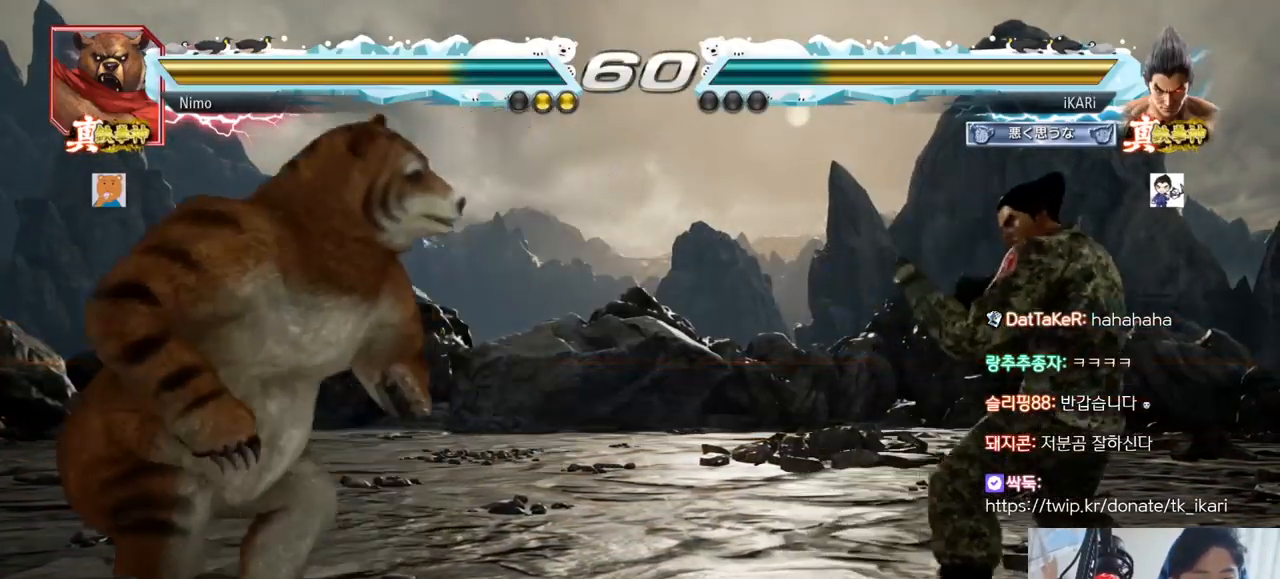
{"buttons": [], "left_stick": "right", "events": [[83, "left_stick", "down"], [150, "left_stick", "center"], [200, "left_stick", "left"], [250, "left_stick", "center"], [300, "left_stick", "right"], [367, "left_stick", "center"], [434, "left_stick", "right"]]}
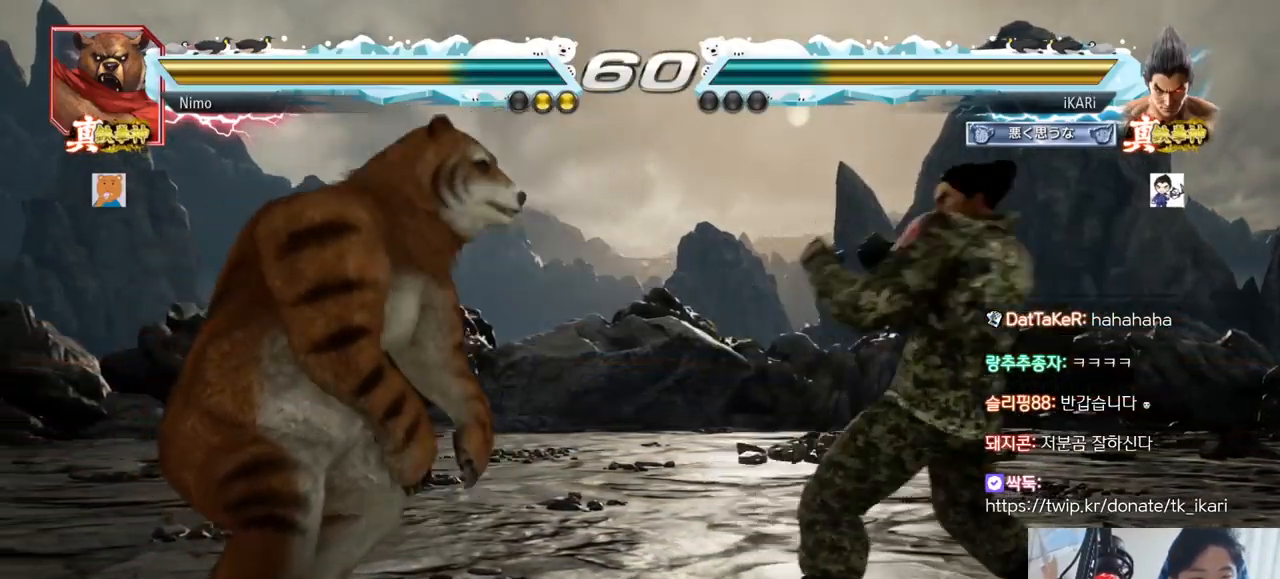
{"buttons": [], "left_stick": "center", "events": [[33, "left_stick", "down"], [83, "left_stick", "center"], [216, "left_stick", "right"], [266, "left_stick", "center"], [316, "left_stick", "right"], [500, "left_stick", "center"]]}
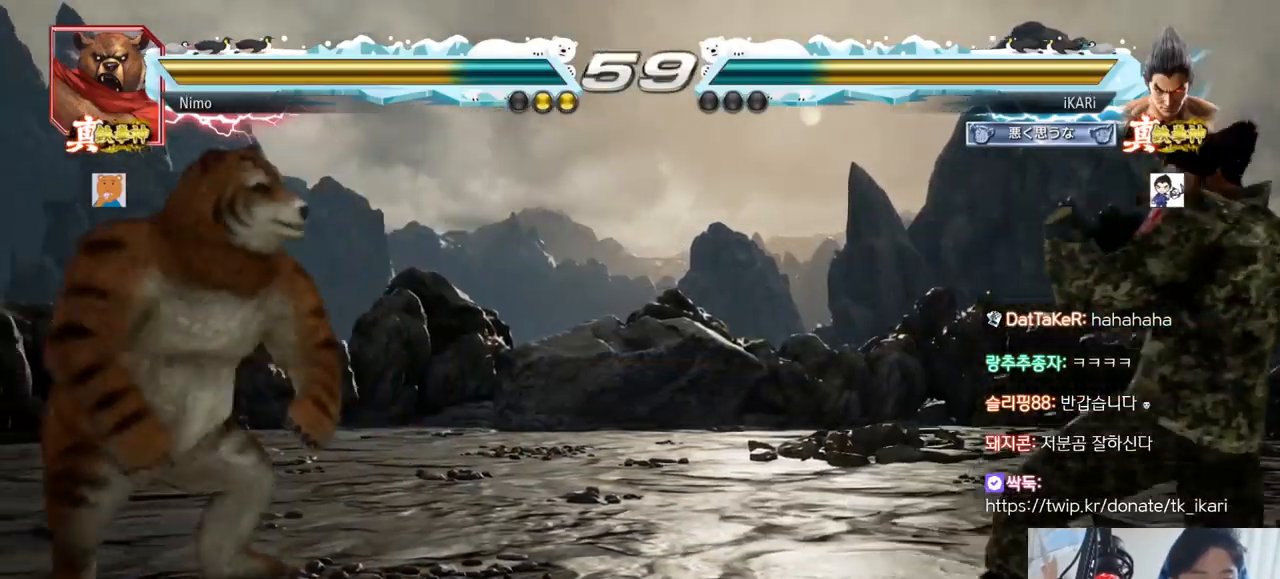
{"buttons": [], "left_stick": "left", "events": [[83, "left_stick", "down"], [133, "left_stick", "center"], [184, "left_stick", "left"]]}
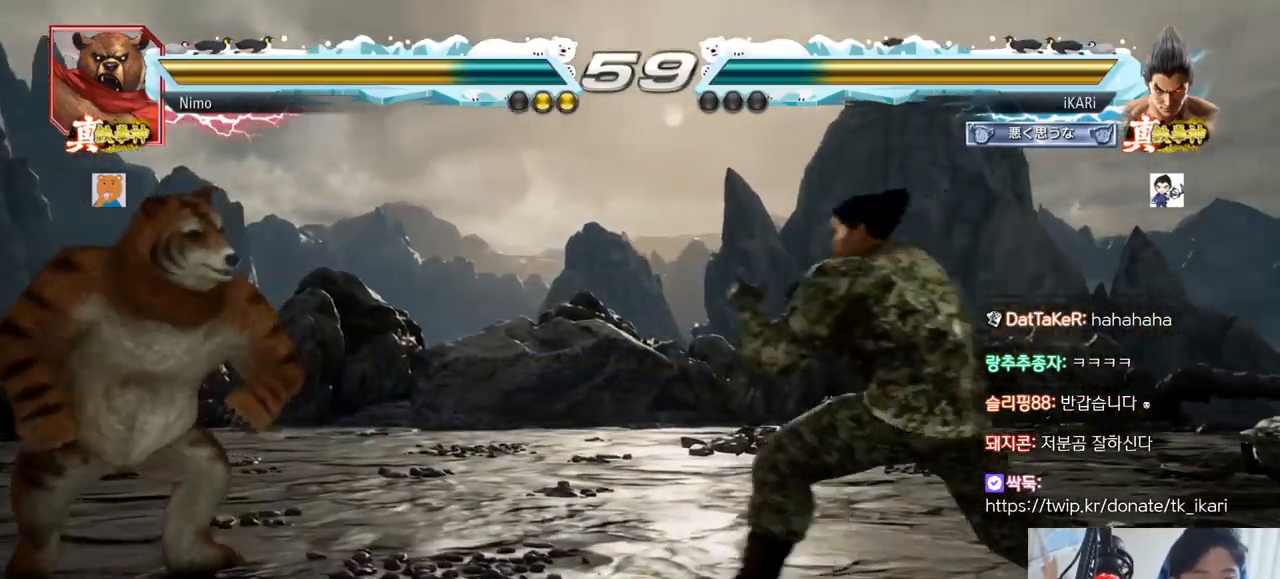
{"buttons": [], "left_stick": "right", "events": [[233, "left_stick", "right"], [283, "left_stick", "center"], [350, "left_stick", "right"]]}
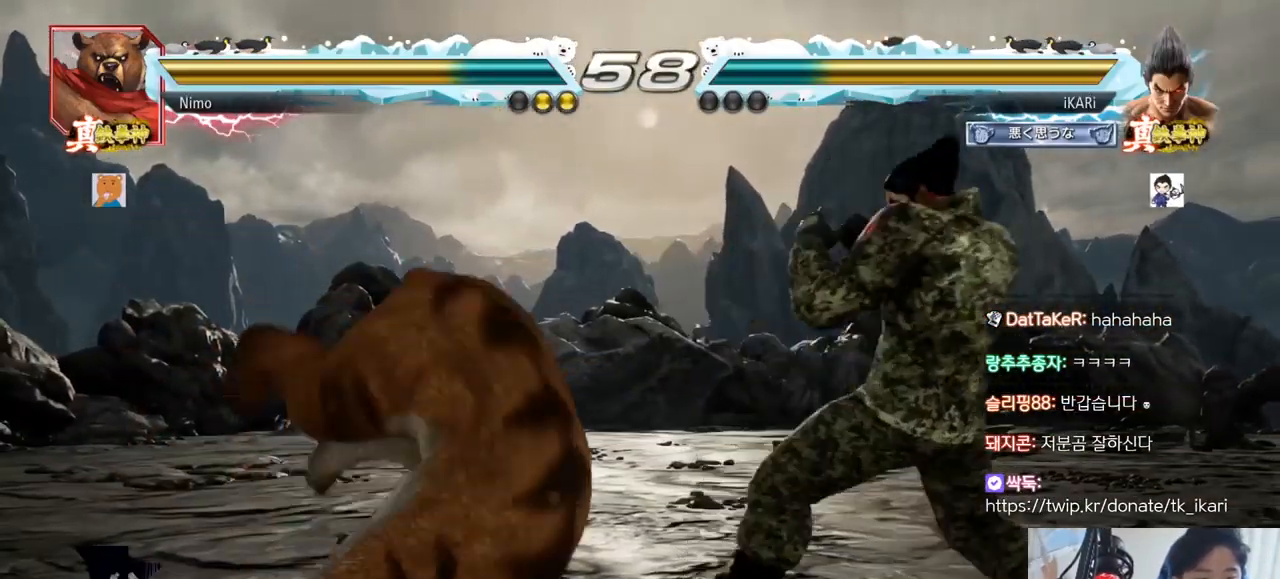
{"buttons": [], "left_stick": "down-right"}
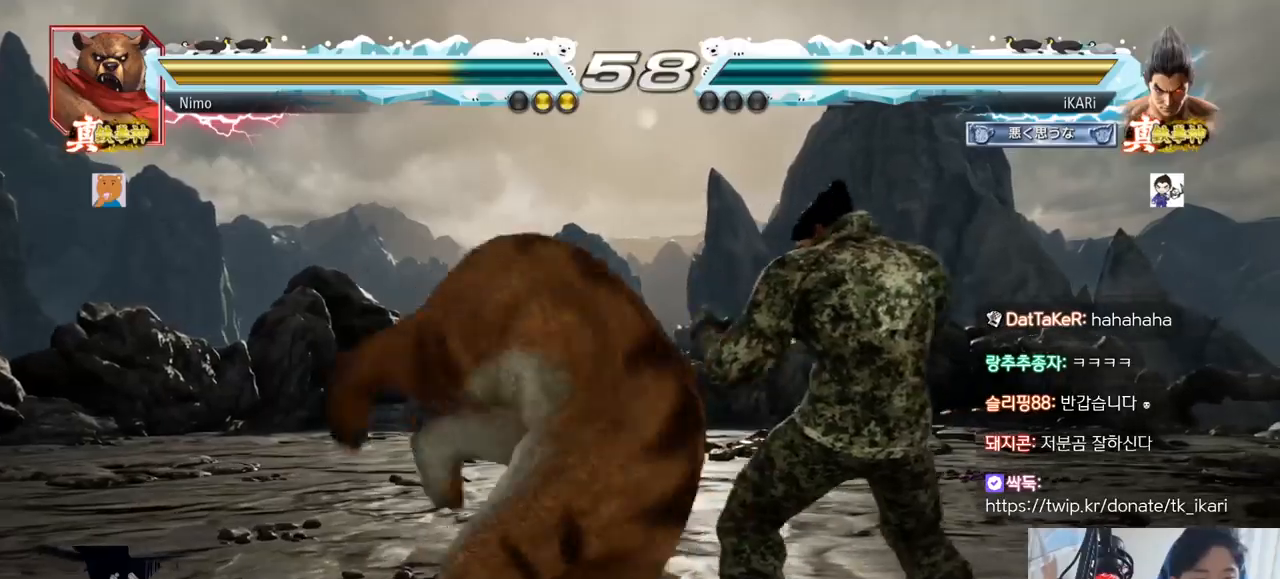
{"buttons": [], "left_stick": "right"}